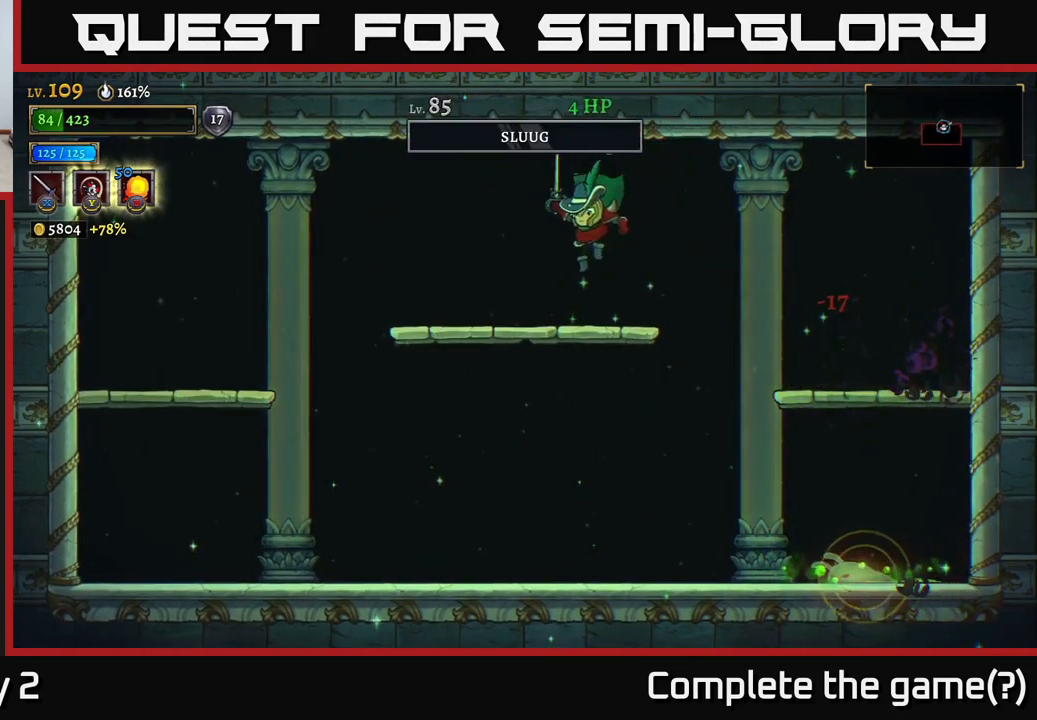
Gameplay with a controller (Xbox layout); each line is a JSON object with the inputs held at the frame after it. "events" lists button and stick changes between this image and that frame as [ms after this image, input, new state], when the widget could be followed in between.
{"buttons": [], "left_stick": "right", "right_stick": "center", "events": [[33, "left_stick", "center"], [117, "left_stick", "down"], [183, "A", "down"], [267, "A", "up"], [267, "left_stick", "right"]]}
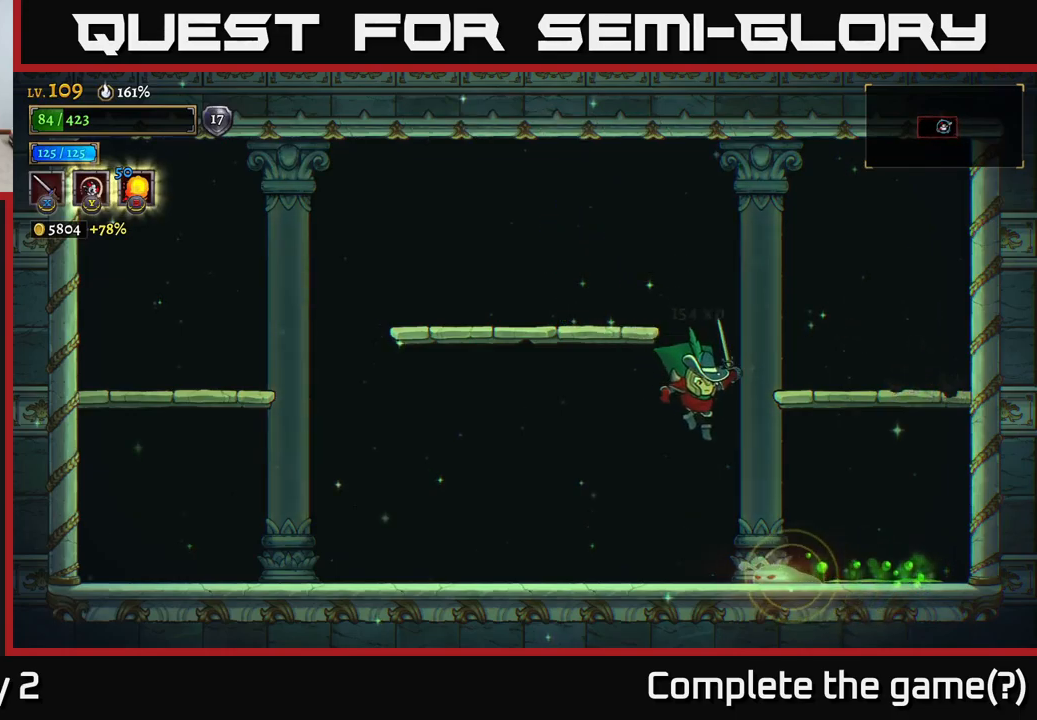
{"buttons": [], "left_stick": "left", "right_stick": "center", "events": [[100, "L1", "down"], [150, "left_stick", "left"], [333, "L1", "up"]]}
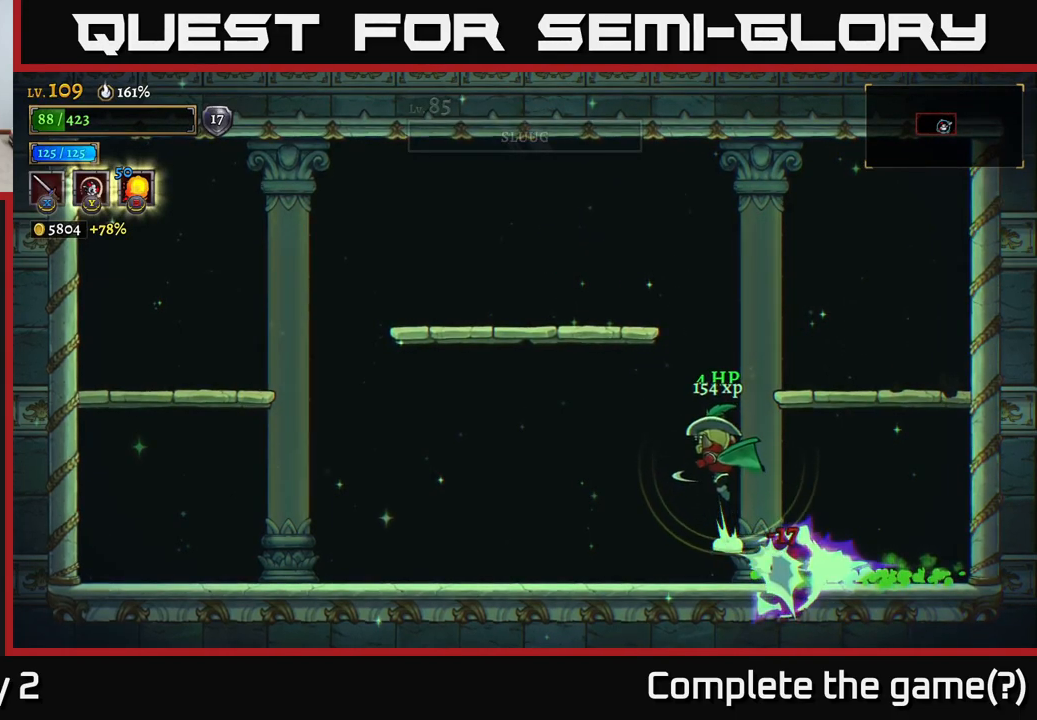
{"buttons": [], "left_stick": "center", "right_stick": "center", "events": [[33, "left_stick", "center"]]}
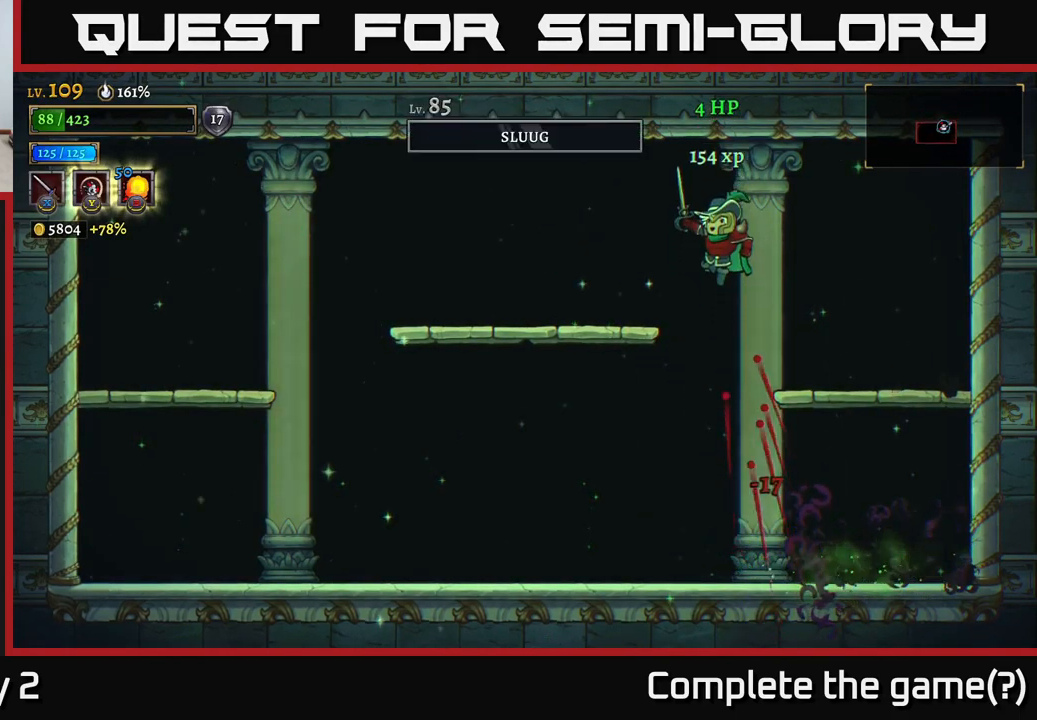
{"buttons": [], "left_stick": "center", "right_stick": "center", "events": []}
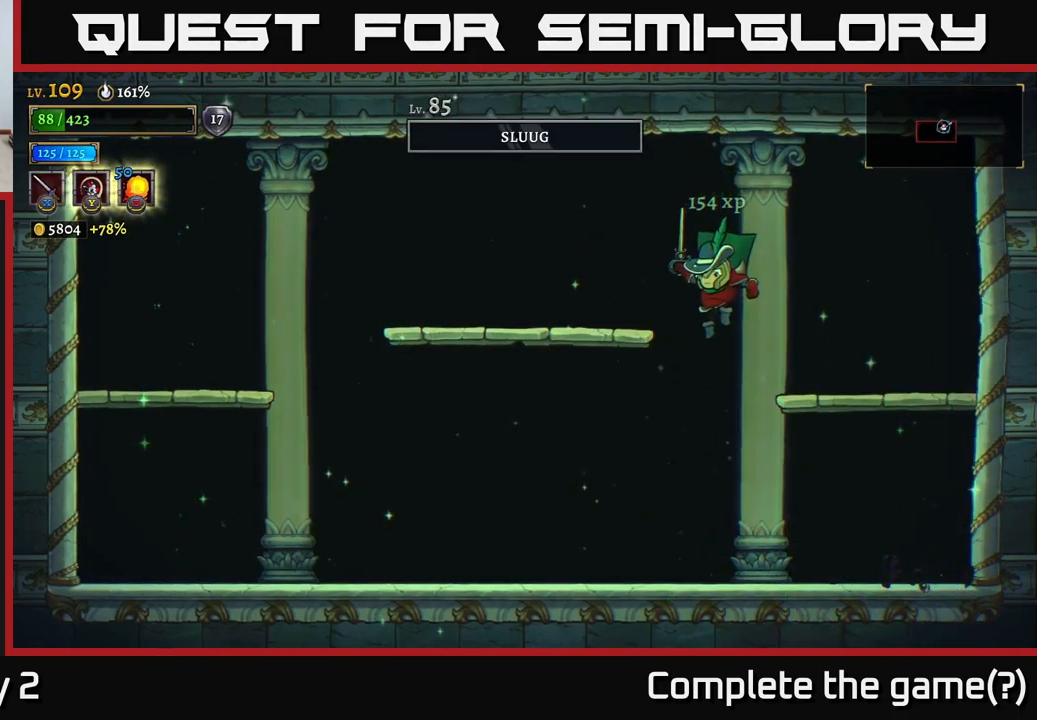
{"buttons": [], "left_stick": "center", "right_stick": "center", "events": [[83, "left_stick", "left"], [267, "left_stick", "center"]]}
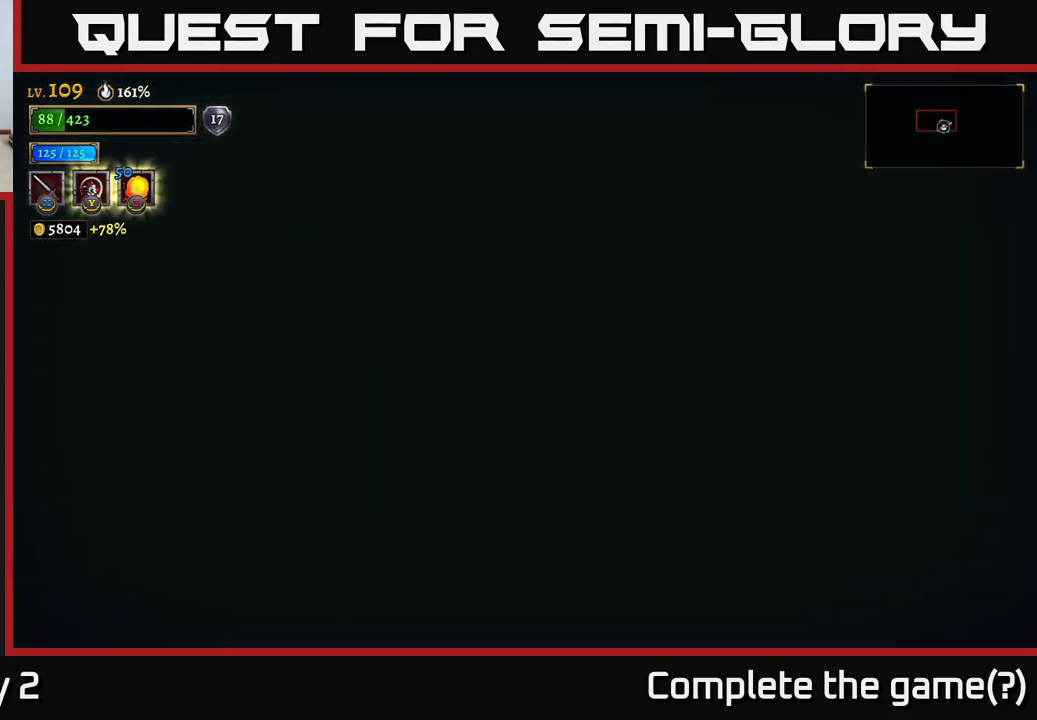
{"buttons": [], "left_stick": "center", "right_stick": "center", "events": []}
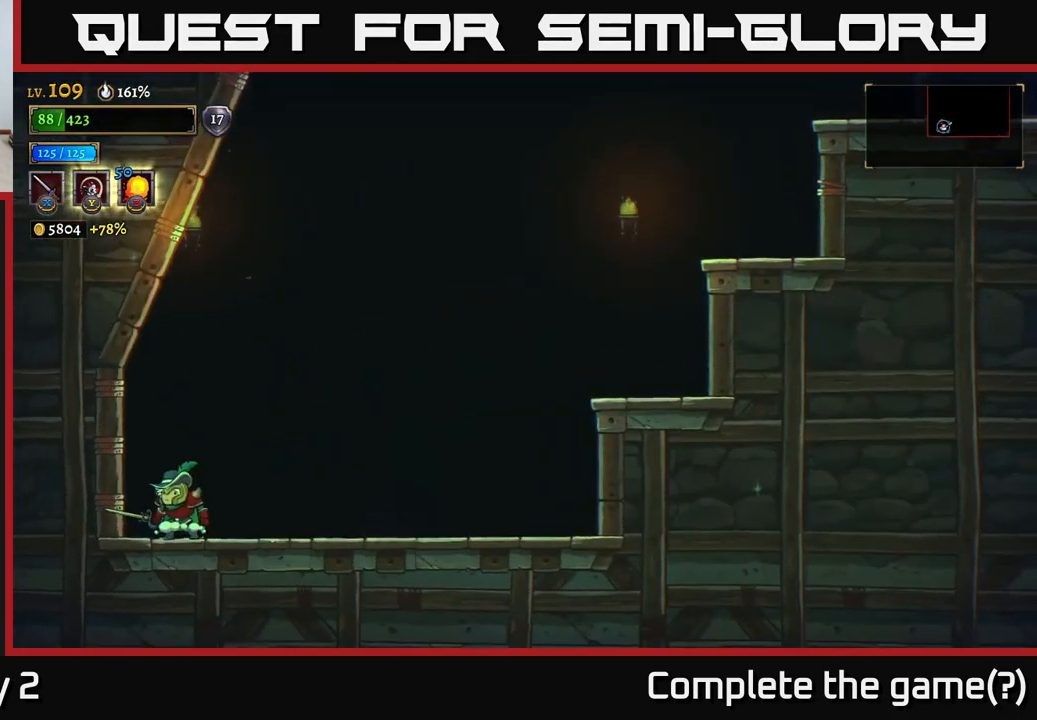
{"buttons": ["A"], "left_stick": "right", "right_stick": "center", "events": [[133, "left_stick", "right"], [450, "A", "down"]]}
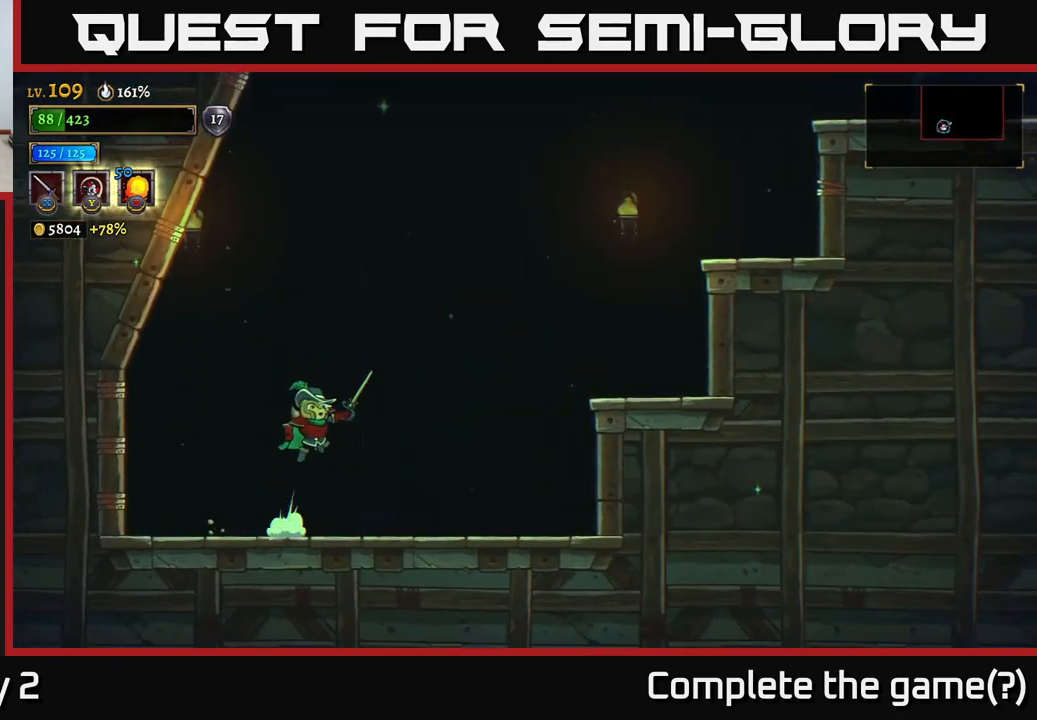
{"buttons": ["A"], "left_stick": "right", "right_stick": "center", "events": [[317, "A", "up"], [367, "A", "down"]]}
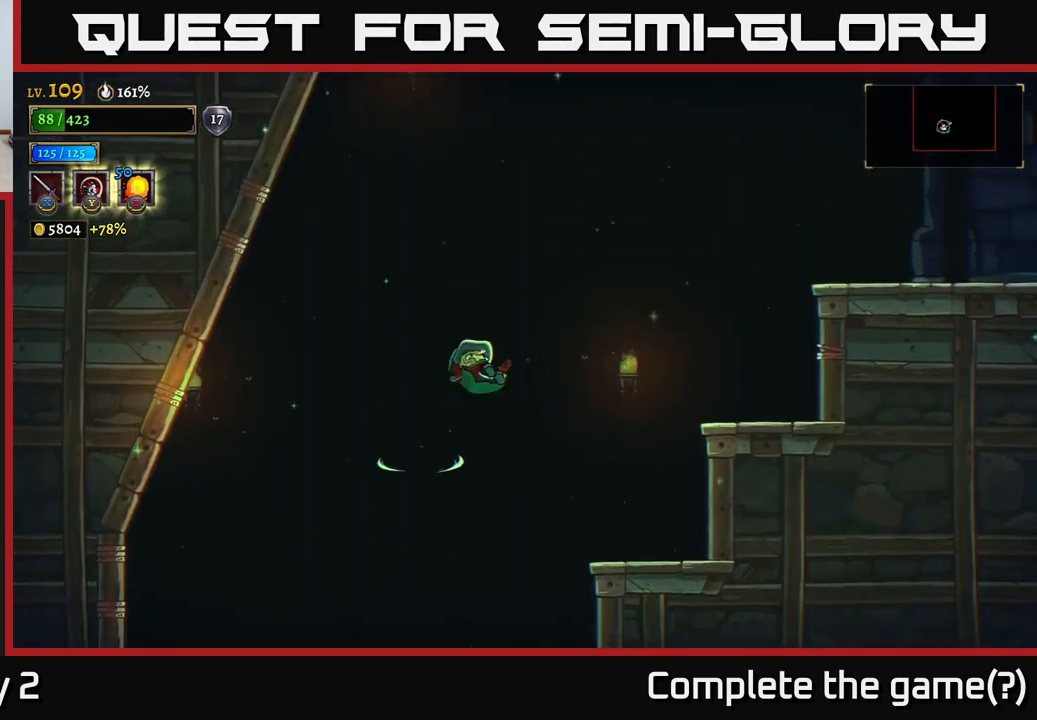
{"buttons": [], "left_stick": "right", "right_stick": "center", "events": [[200, "R2", "down"], [217, "A", "up"], [367, "R2", "up"]]}
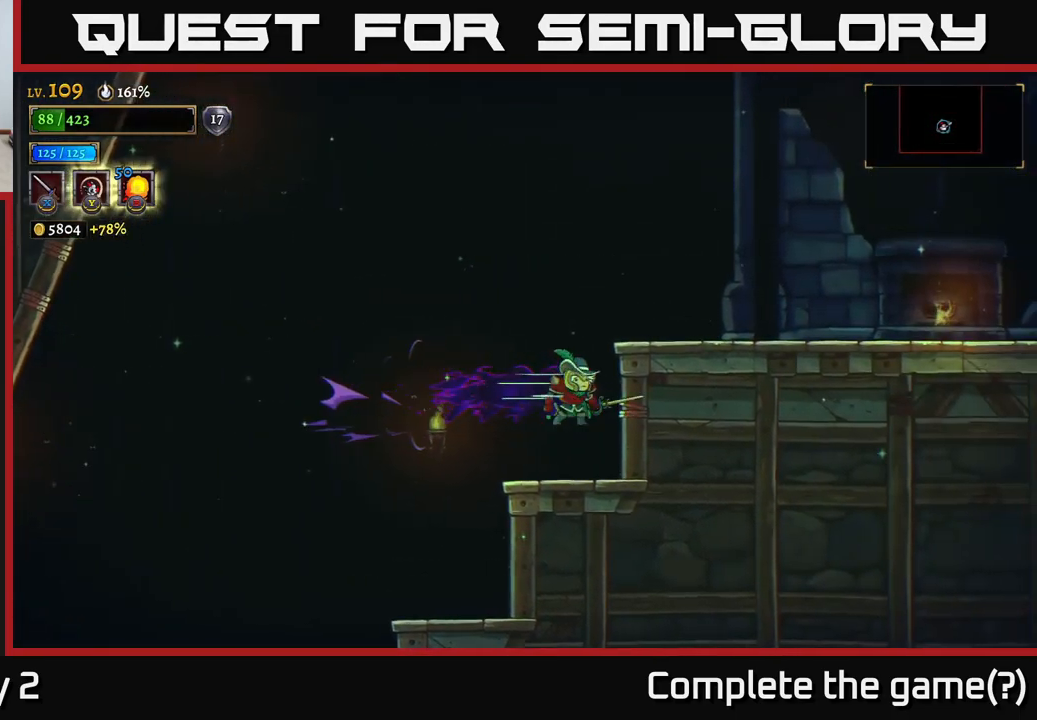
{"buttons": ["A"], "left_stick": "center", "right_stick": "center", "events": [[67, "left_stick", "left"], [233, "left_stick", "center"], [400, "A", "down"]]}
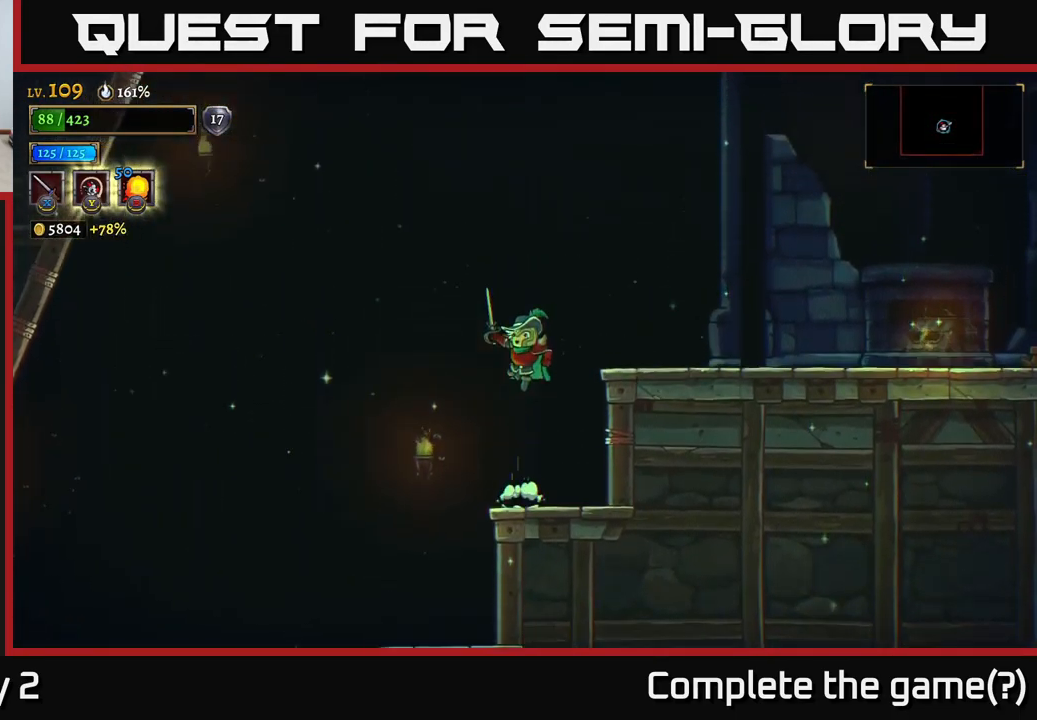
{"buttons": ["R2"], "left_stick": "right", "right_stick": "center", "events": [[33, "left_stick", "right"], [200, "A", "up"], [234, "R2", "down"]]}
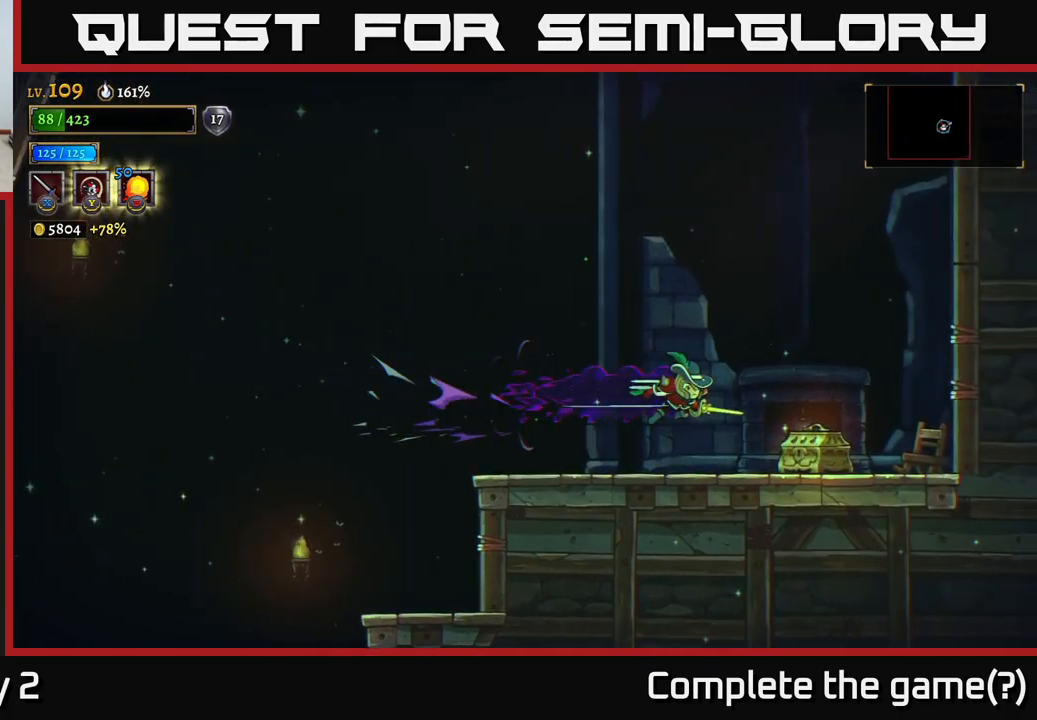
{"buttons": [], "left_stick": "up", "right_stick": "center", "events": [[150, "R2", "up"], [284, "left_stick", "center"], [500, "left_stick", "up"]]}
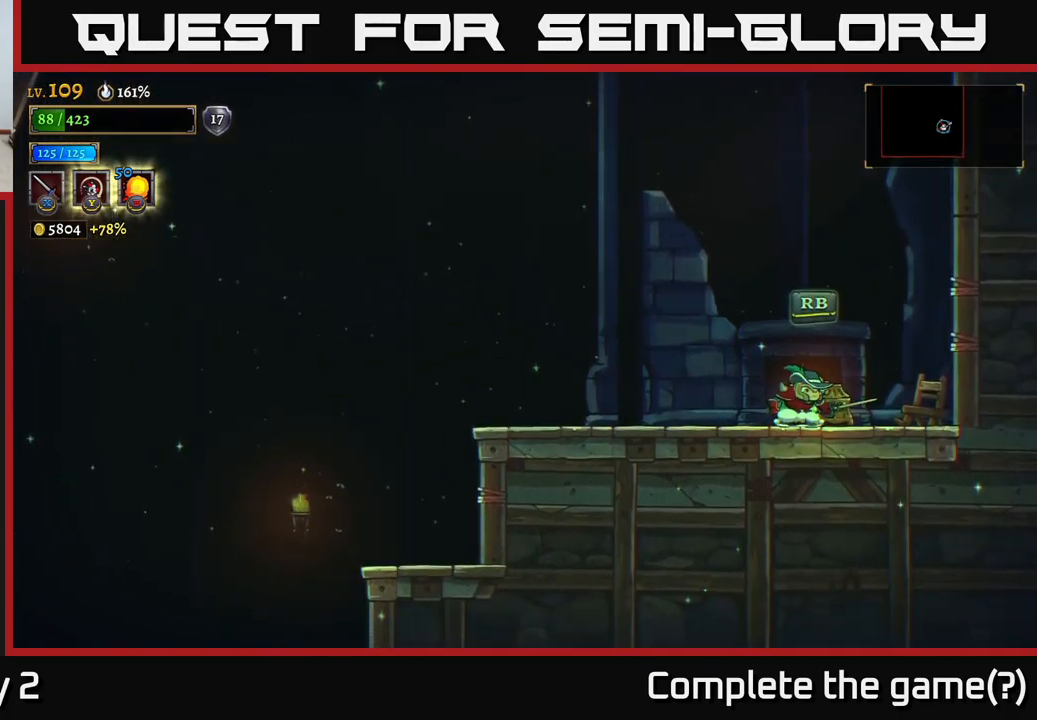
{"buttons": [], "left_stick": "left", "right_stick": "center", "events": [[50, "R1", "down"], [134, "R1", "up"], [184, "left_stick", "center"], [417, "left_stick", "left"]]}
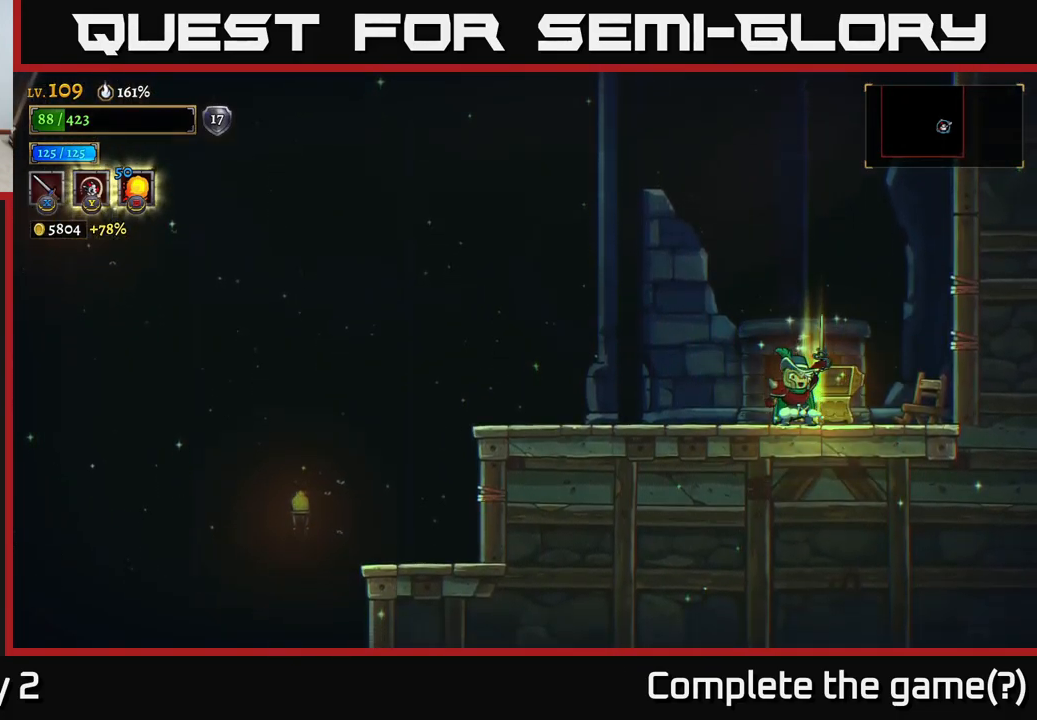
{"buttons": [], "left_stick": "center", "right_stick": "center", "events": [[334, "left_stick", "center"]]}
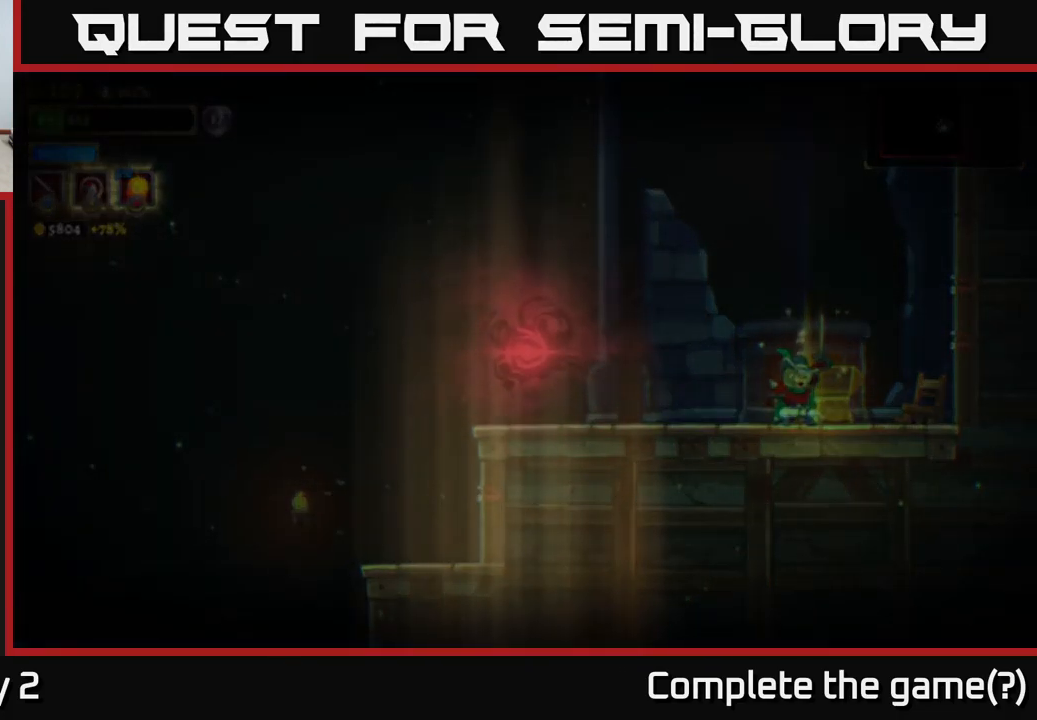
{"buttons": [], "left_stick": "center", "right_stick": "center", "events": []}
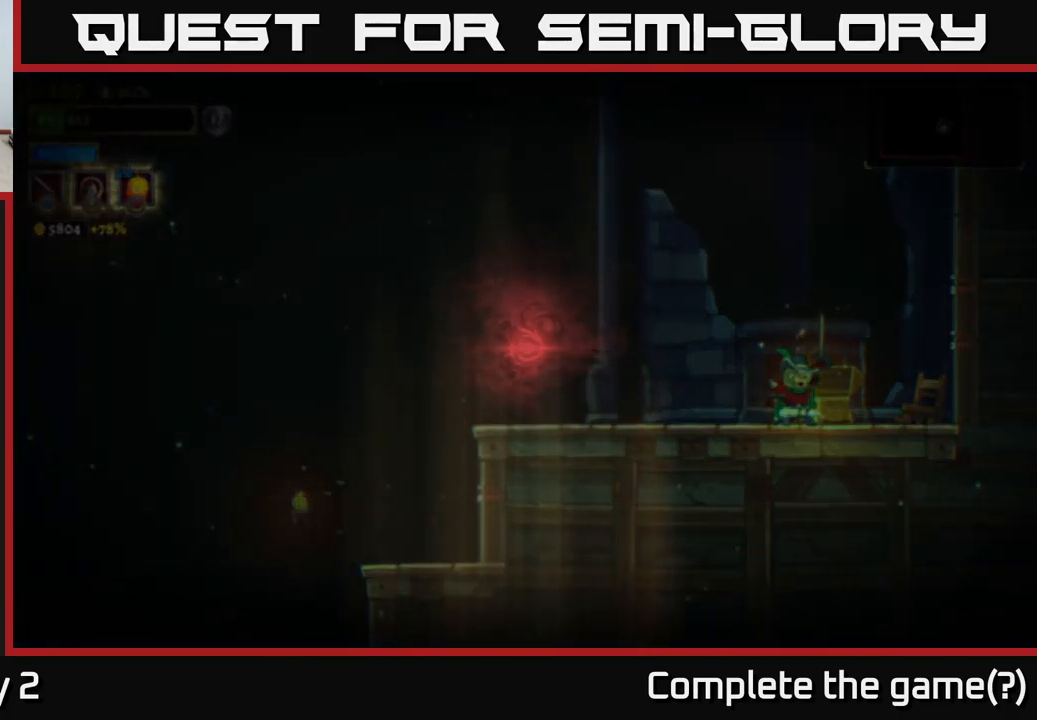
{"buttons": [], "left_stick": "center", "right_stick": "center", "events": []}
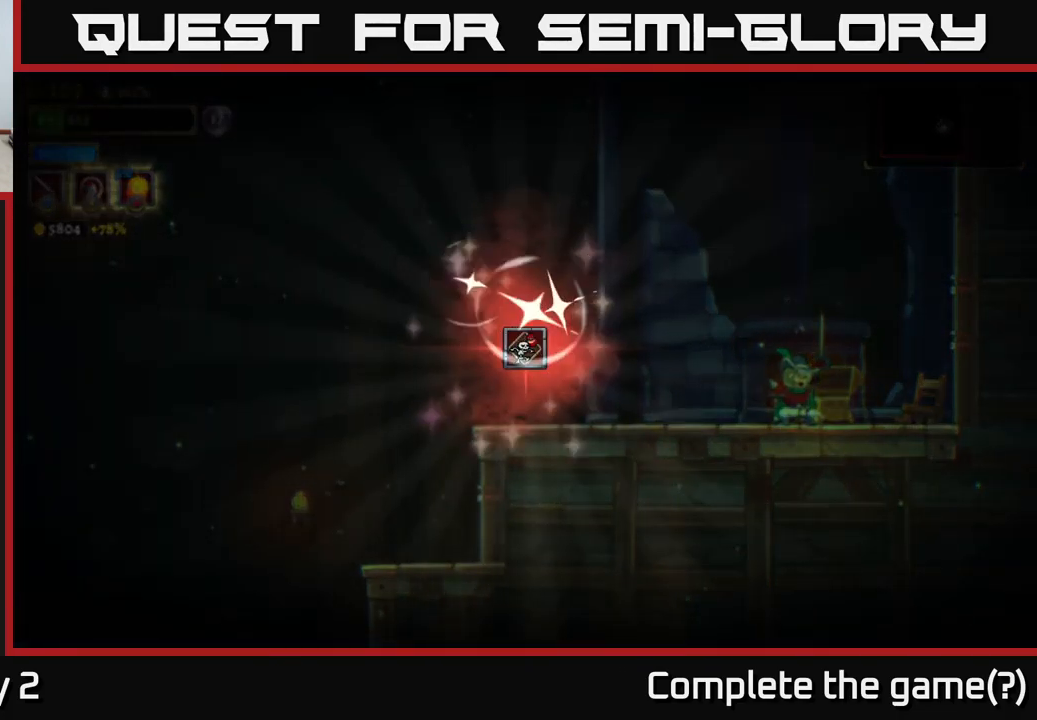
{"buttons": [], "left_stick": "center", "right_stick": "center", "events": []}
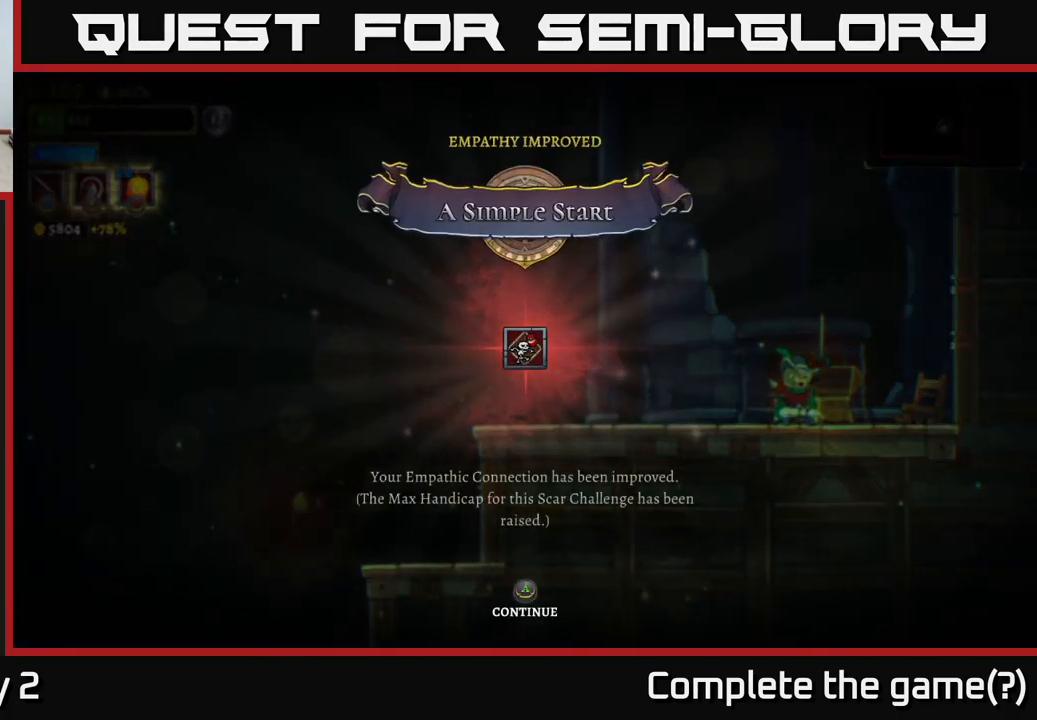
{"buttons": [], "left_stick": "center", "right_stick": "center", "events": []}
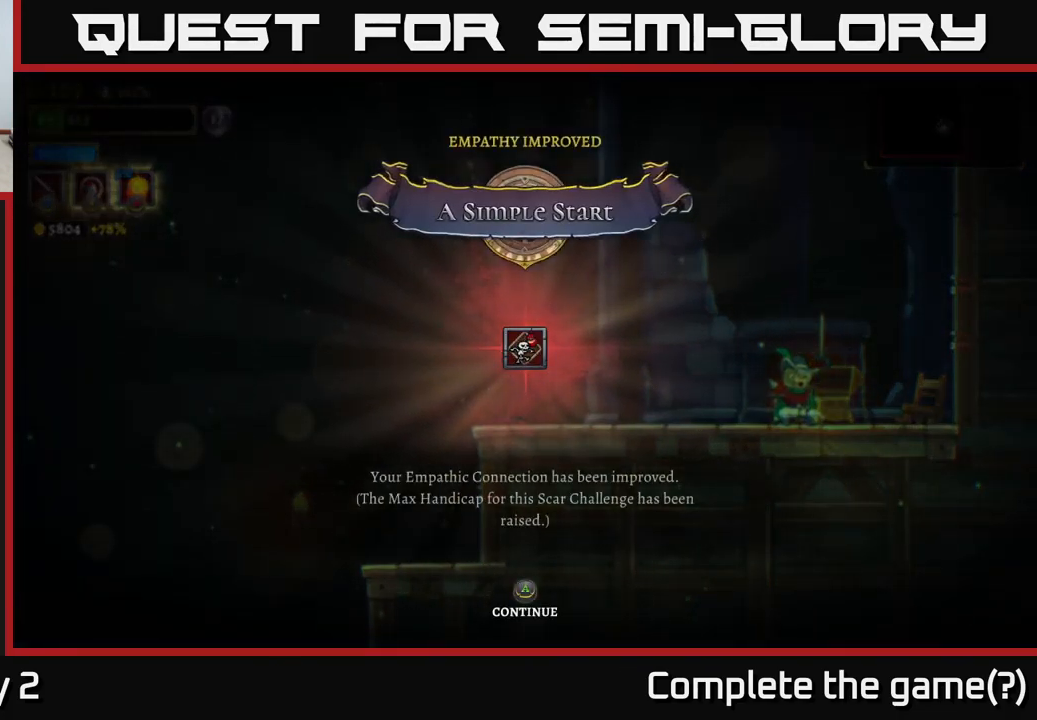
{"buttons": [], "left_stick": "center", "right_stick": "center", "events": [[117, "A", "down"], [334, "A", "up"]]}
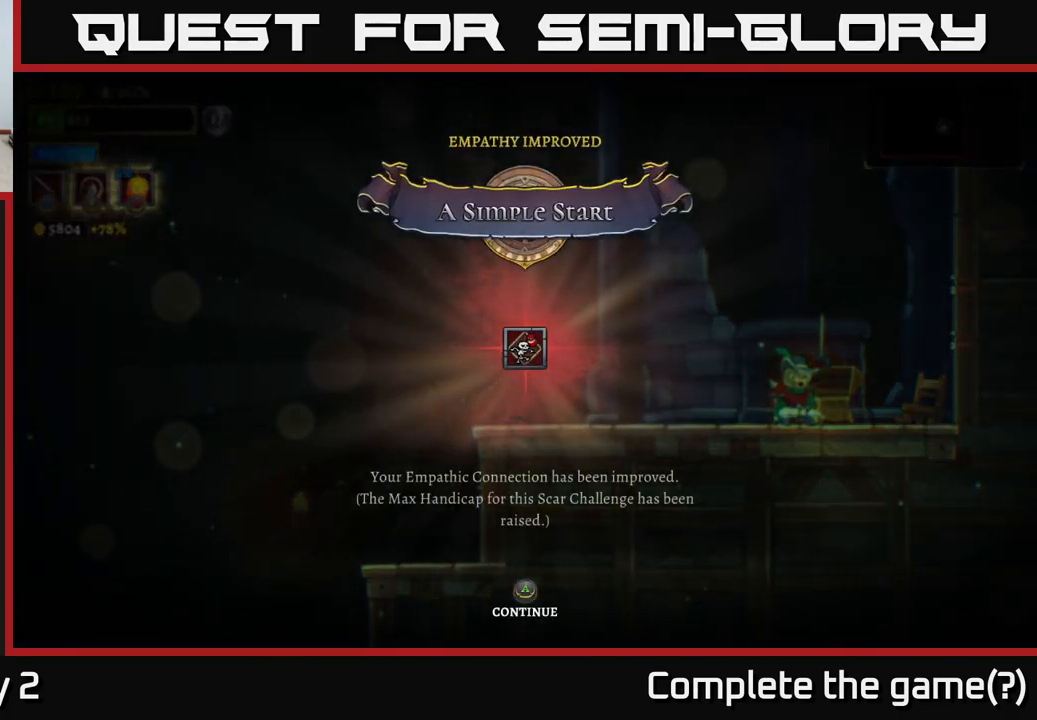
{"buttons": [], "left_stick": "center", "right_stick": "center", "events": [[184, "A", "down"], [450, "A", "up"]]}
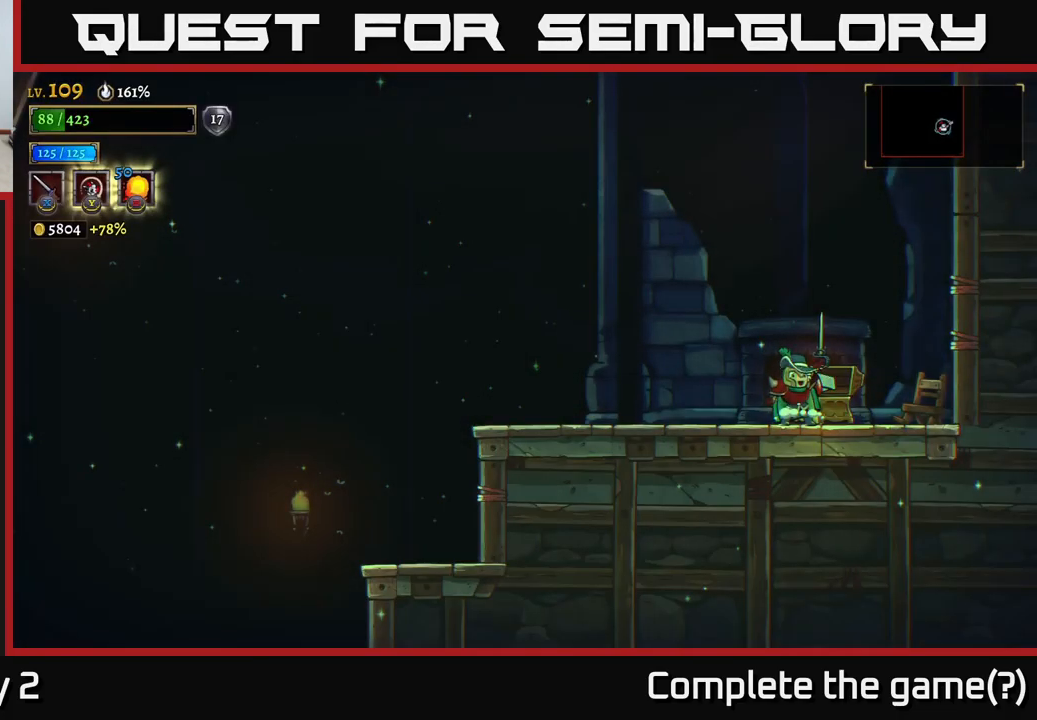
{"buttons": [], "left_stick": "left", "right_stick": "center", "events": [[167, "left_stick", "left"]]}
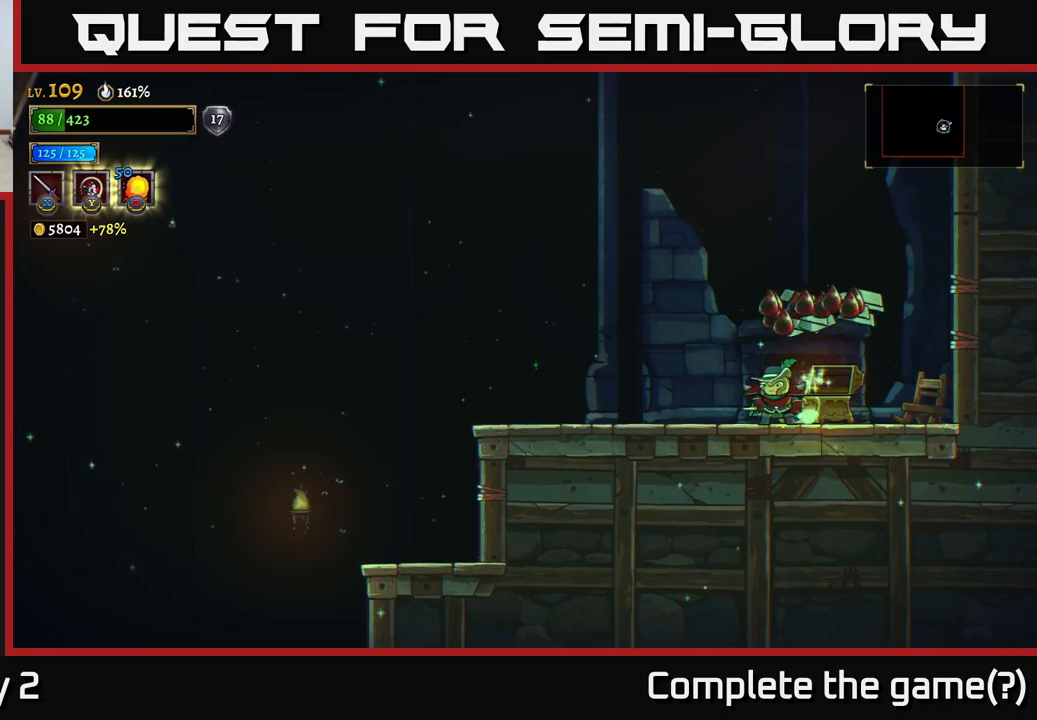
{"buttons": ["A"], "left_stick": "left", "right_stick": "center", "events": [[216, "left_stick", "center"], [283, "left_stick", "left"], [450, "A", "down"]]}
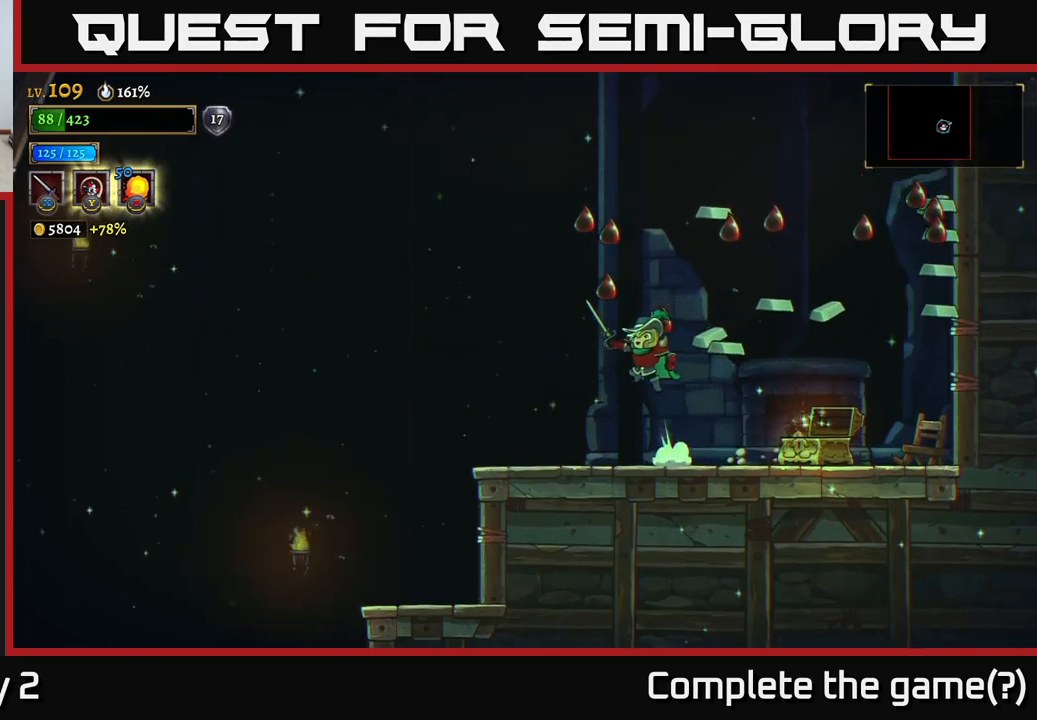
{"buttons": [], "left_stick": "down-left", "right_stick": "center", "events": [[116, "A", "up"], [433, "left_stick", "down-left"]]}
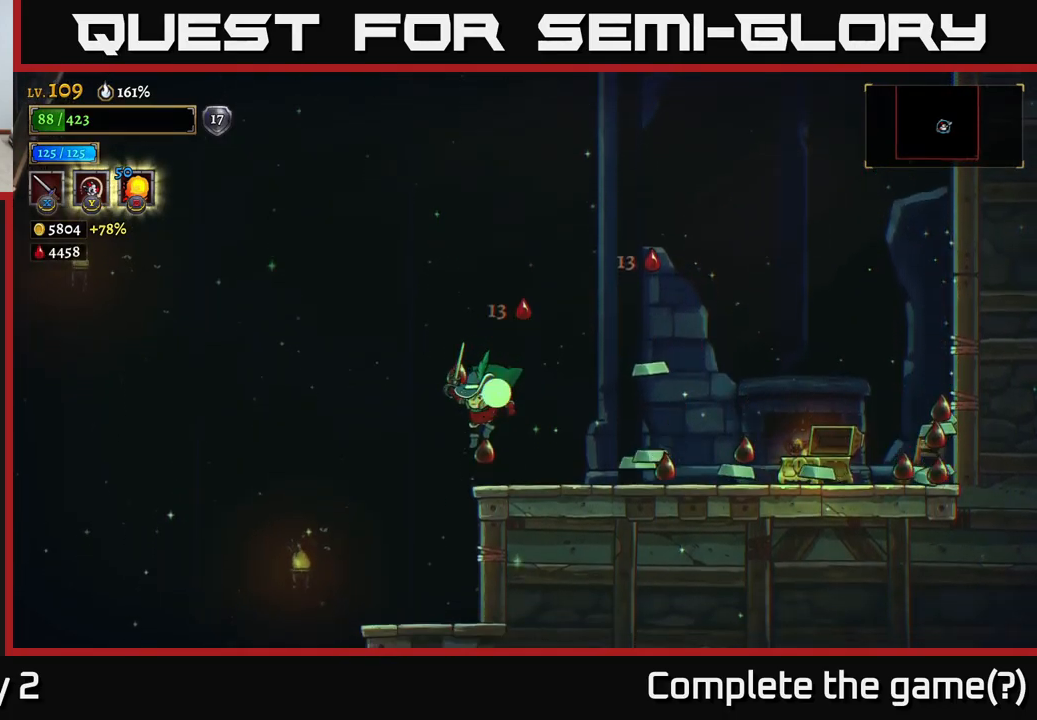
{"buttons": ["A"], "left_stick": "right", "right_stick": "center", "events": [[200, "left_stick", "right"], [300, "A", "down"]]}
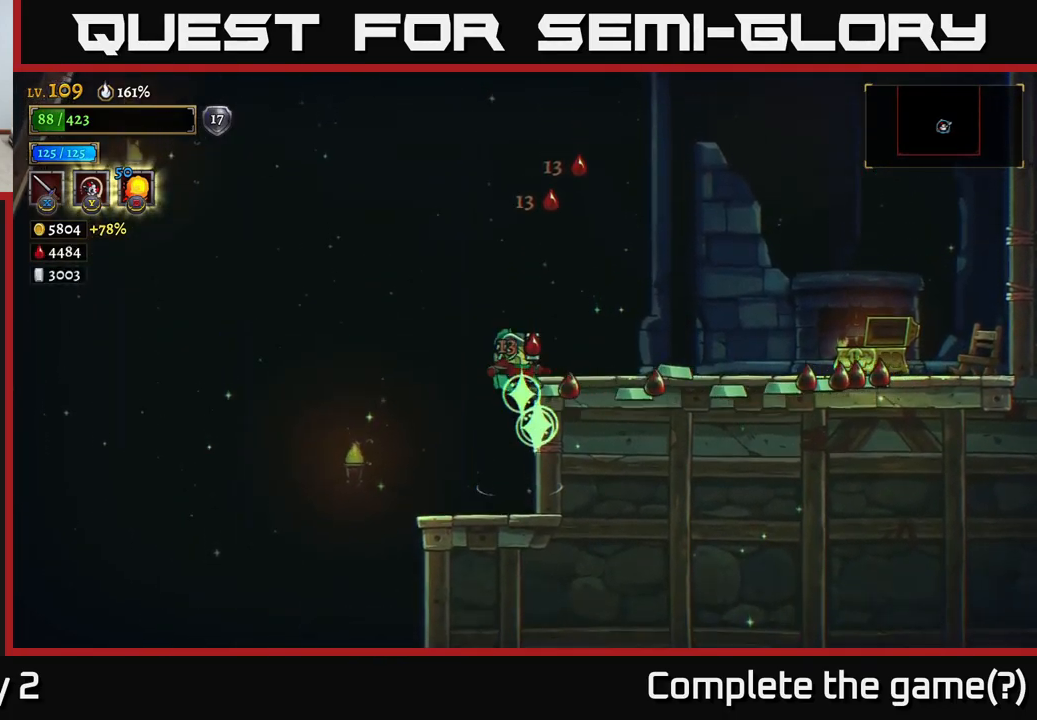
{"buttons": [], "left_stick": "center", "right_stick": "center", "events": [[116, "A", "up"], [500, "left_stick", "center"]]}
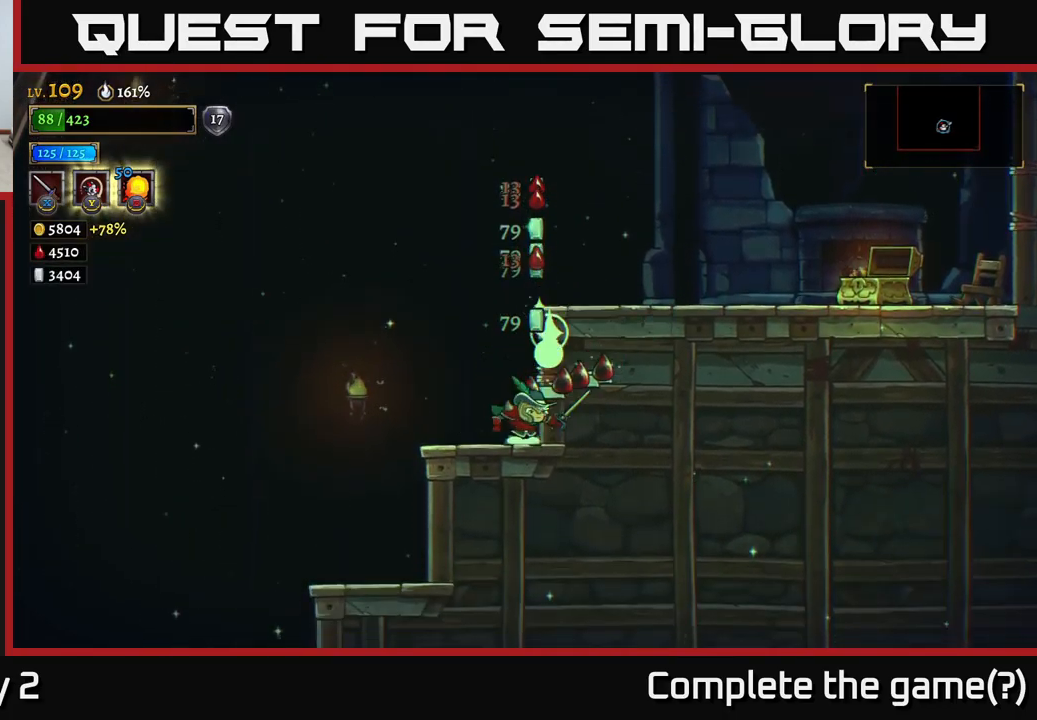
{"buttons": [], "left_stick": "right", "right_stick": "center", "events": [[116, "A", "down"], [283, "left_stick", "right"], [450, "A", "up"]]}
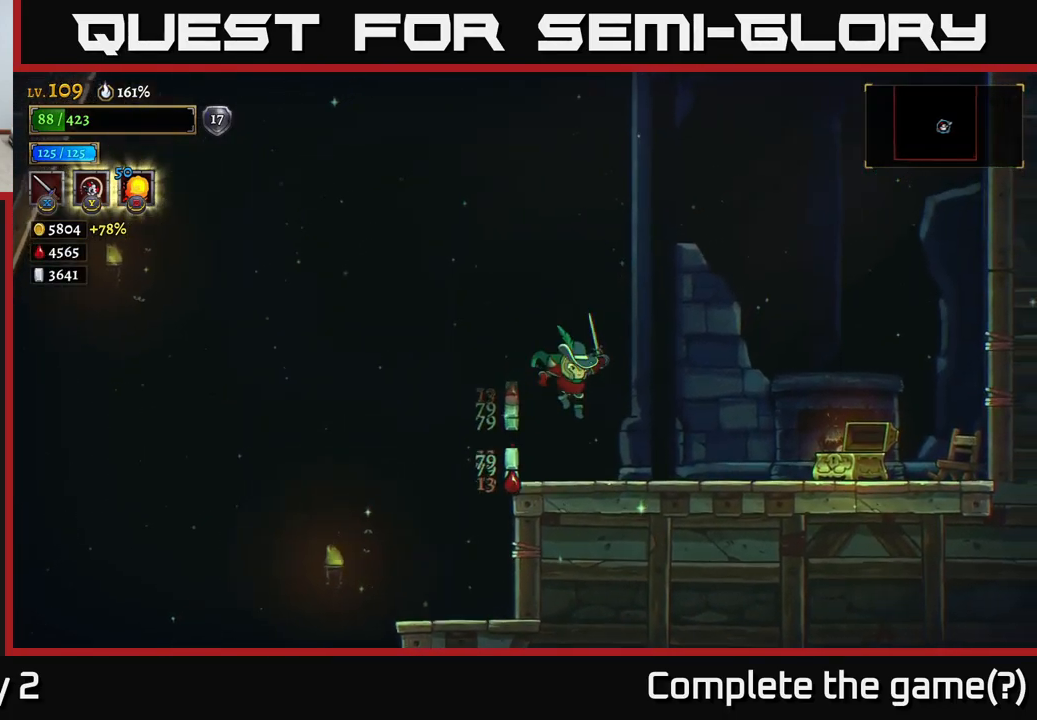
{"buttons": ["R2"], "left_stick": "right", "right_stick": "center", "events": [[366, "R2", "down"]]}
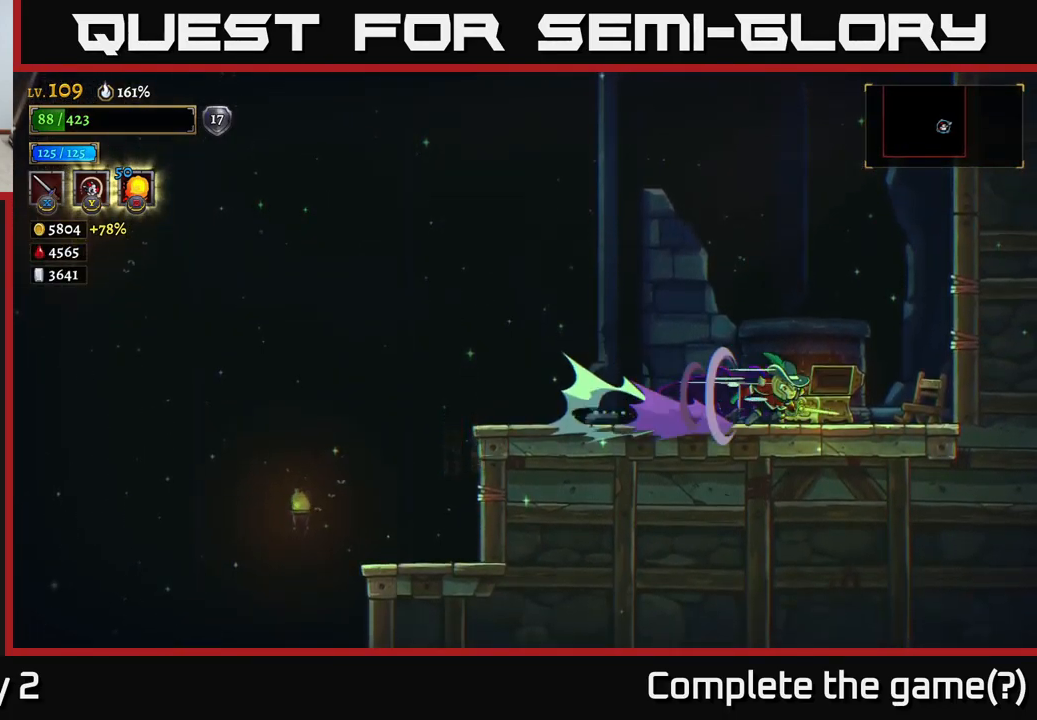
{"buttons": [], "left_stick": "left", "right_stick": "center", "events": [[83, "X", "down"], [133, "R2", "up"], [250, "X", "up"], [466, "left_stick", "left"]]}
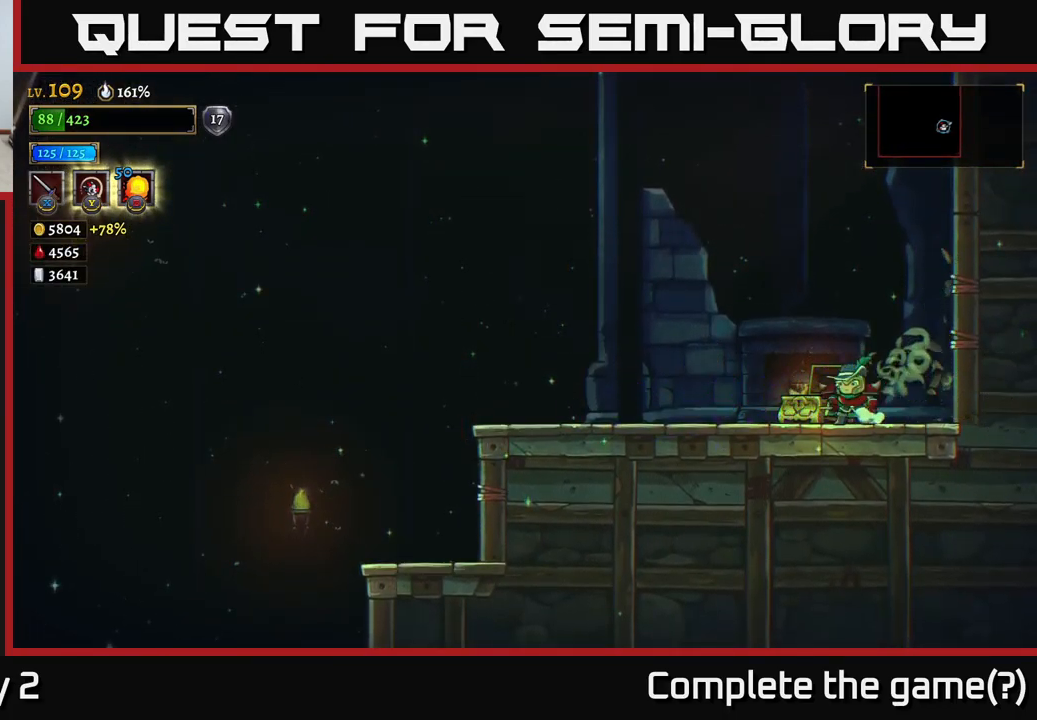
{"buttons": ["L2"], "left_stick": "left", "right_stick": "center", "events": [[466, "L2", "down"]]}